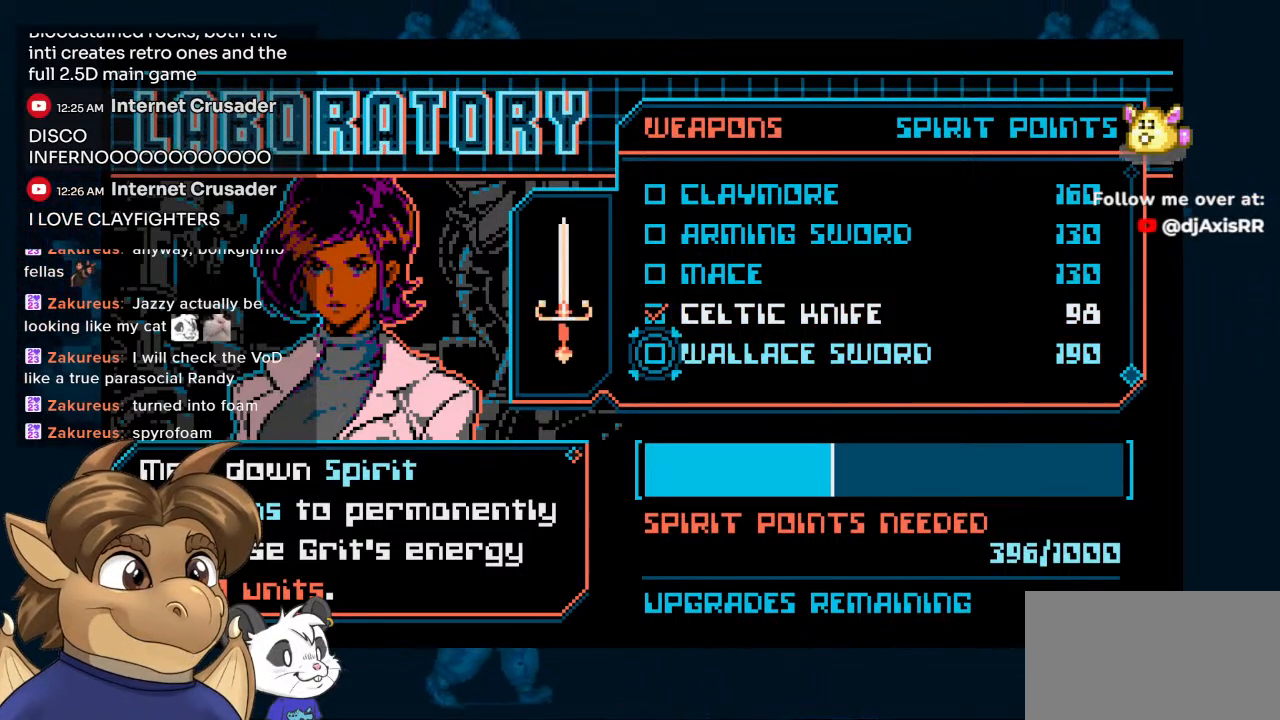
Gameplay with a controller (Nintendo layout); each line is a JSON object with the inputs held at the frame after it. "events" lists button and stick changes between this image and that frame as [ms after this image, input, new state], when the widget could be followed in between. Not read: L1 L2 L3 R2 R3.
{"buttons": [], "left_stick": "center", "right_stick": "center", "events": []}
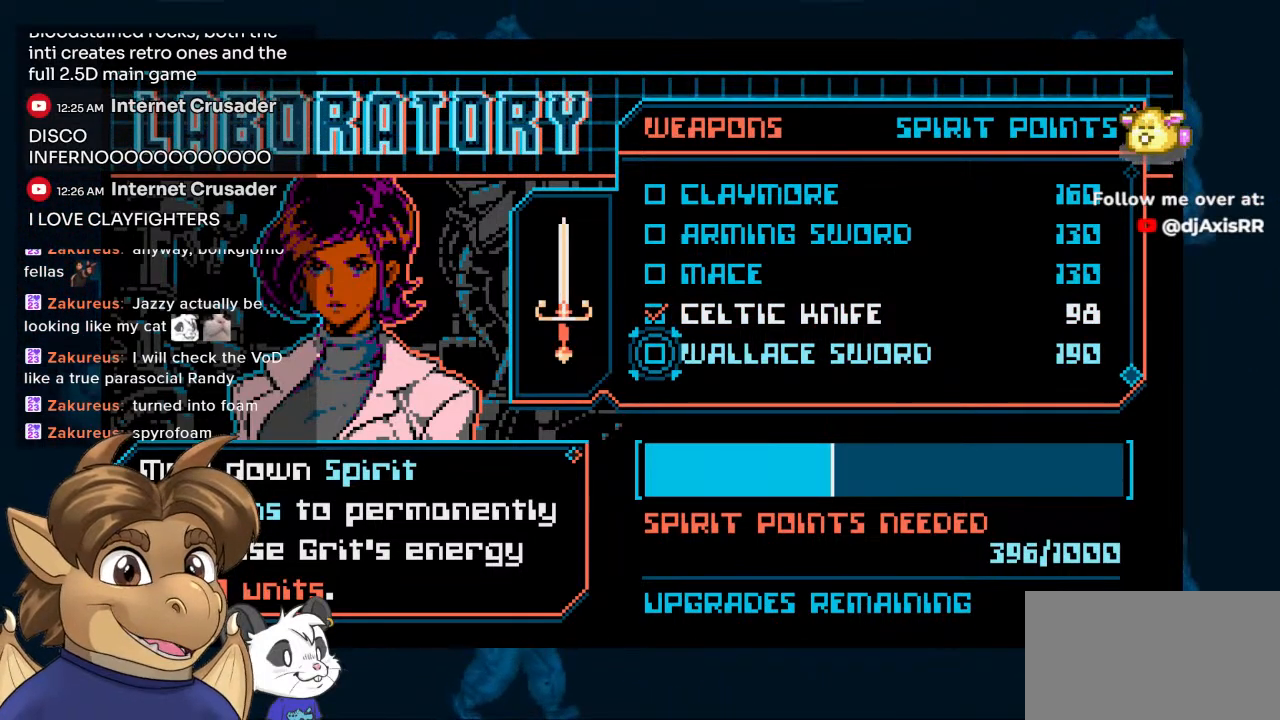
{"buttons": [], "left_stick": "center", "right_stick": "center", "events": [[217, "DPAD_UP", "down"], [300, "DPAD_UP", "up"], [367, "DPAD_UP", "down"], [500, "DPAD_UP", "up"]]}
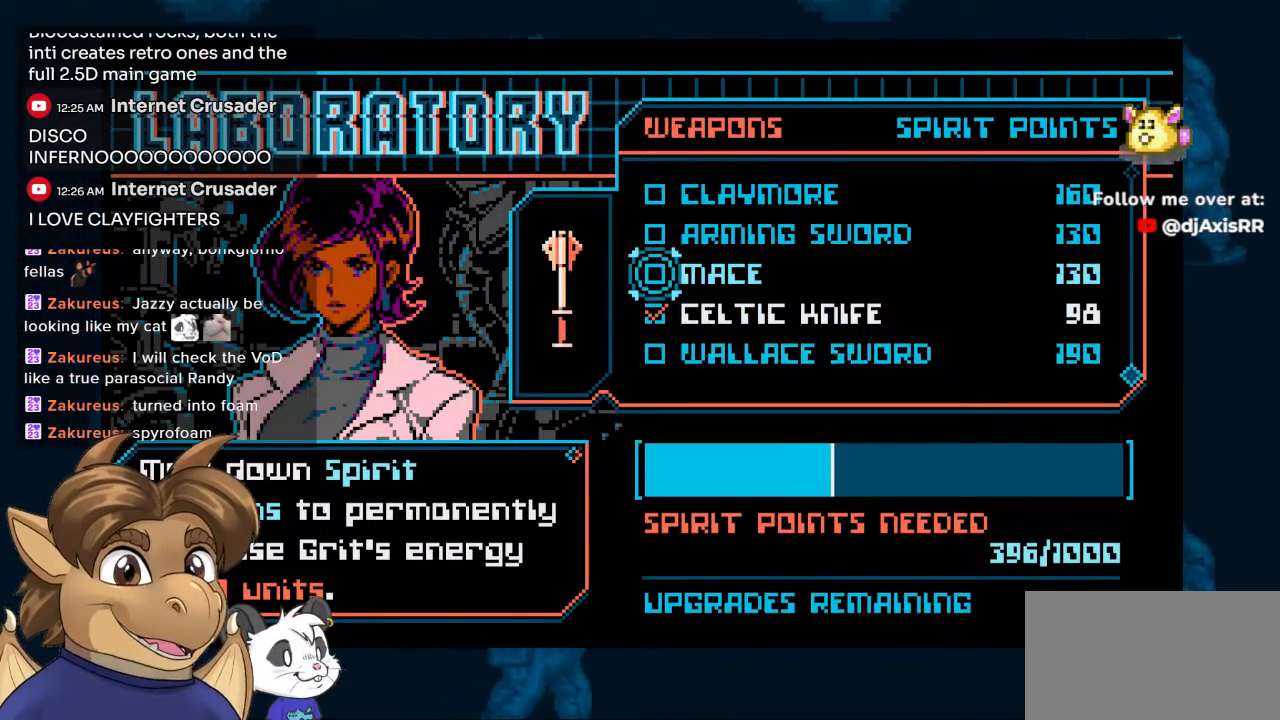
{"buttons": [], "left_stick": "center", "right_stick": "center", "events": []}
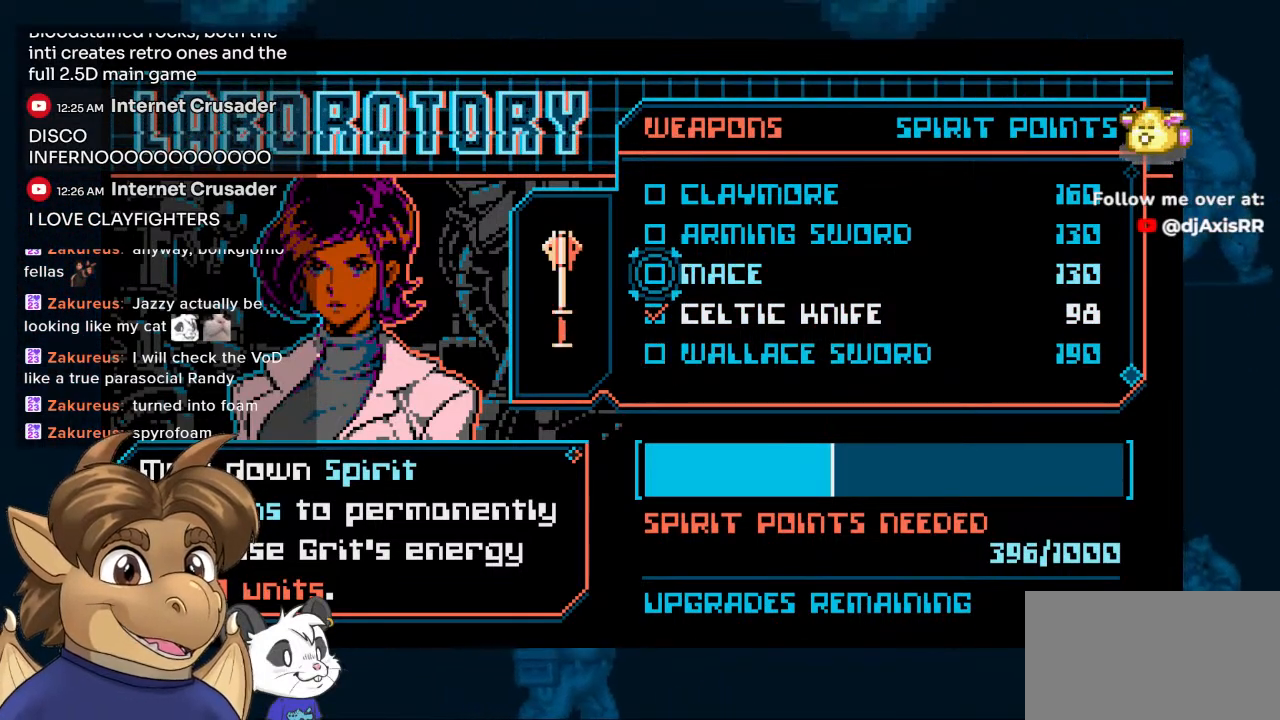
{"buttons": [], "left_stick": "center", "right_stick": "center", "events": []}
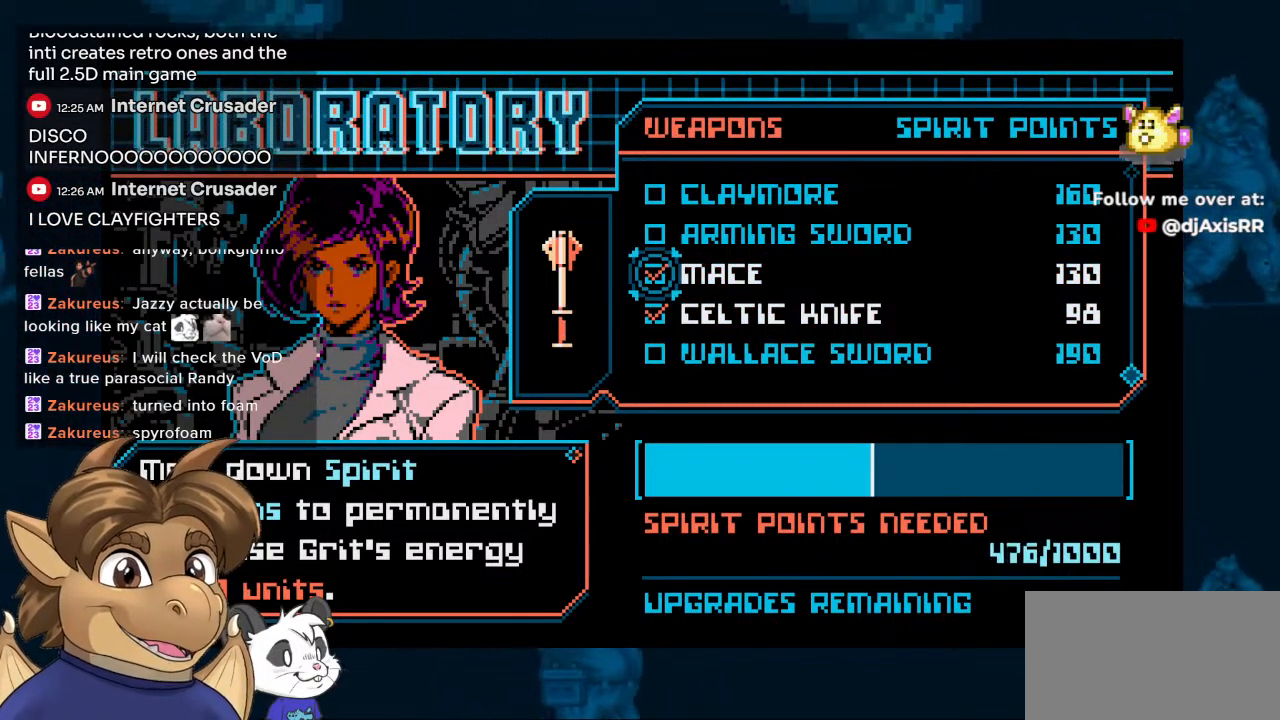
{"buttons": ["DPAD_UP"], "left_stick": "center", "right_stick": "center", "events": [[417, "DPAD_UP", "down"]]}
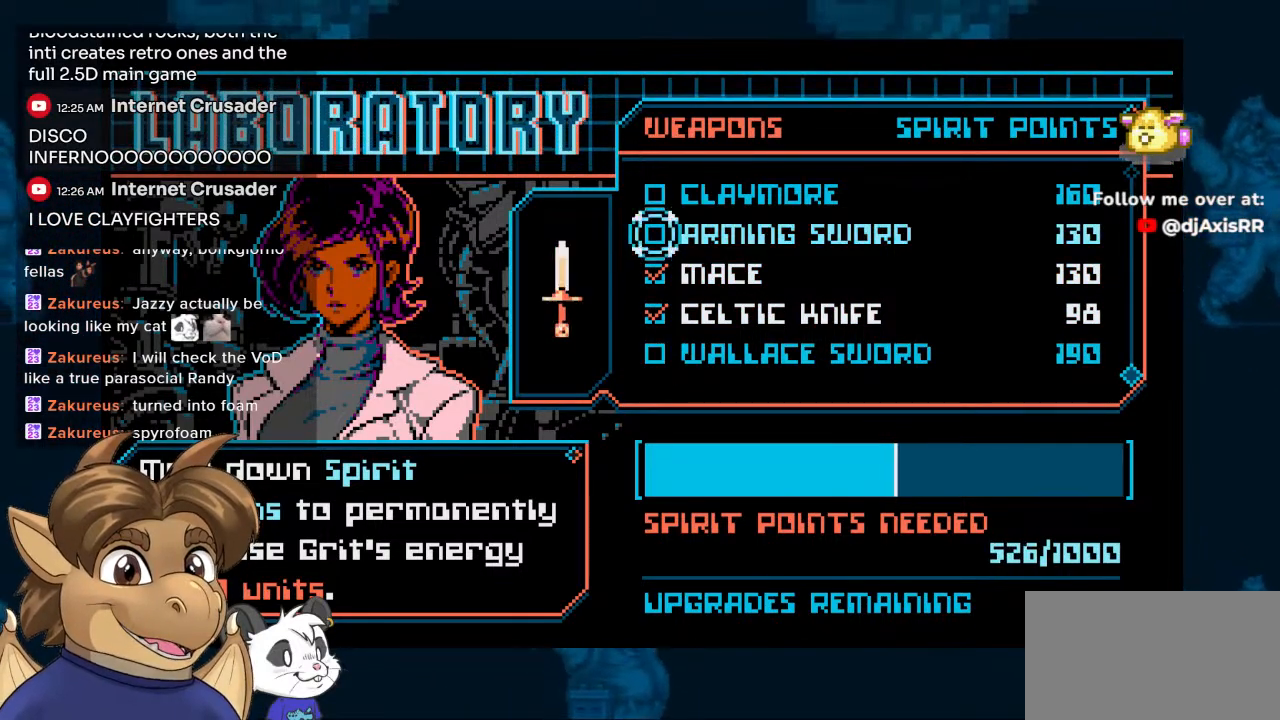
{"buttons": [], "left_stick": "center", "right_stick": "center", "events": [[17, "DPAD_UP", "up"]]}
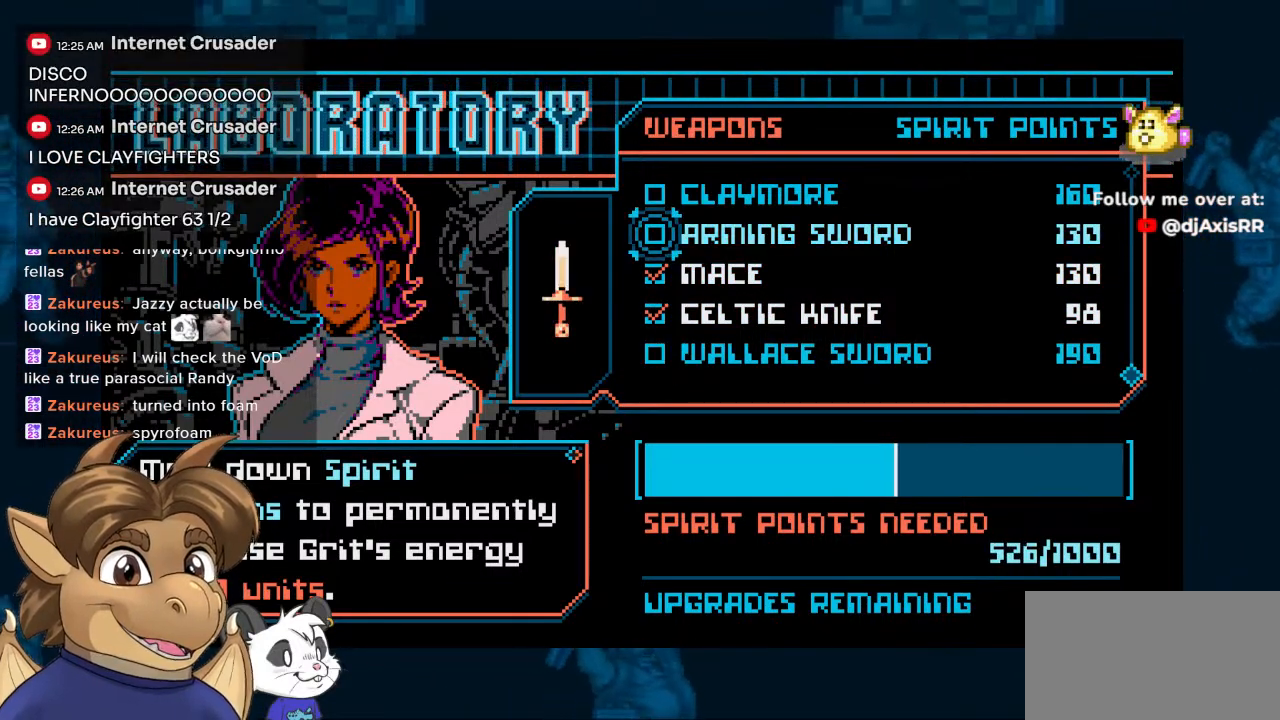
{"buttons": [], "left_stick": "center", "right_stick": "center", "events": [[350, "DPAD_UP", "down"], [450, "DPAD_UP", "up"]]}
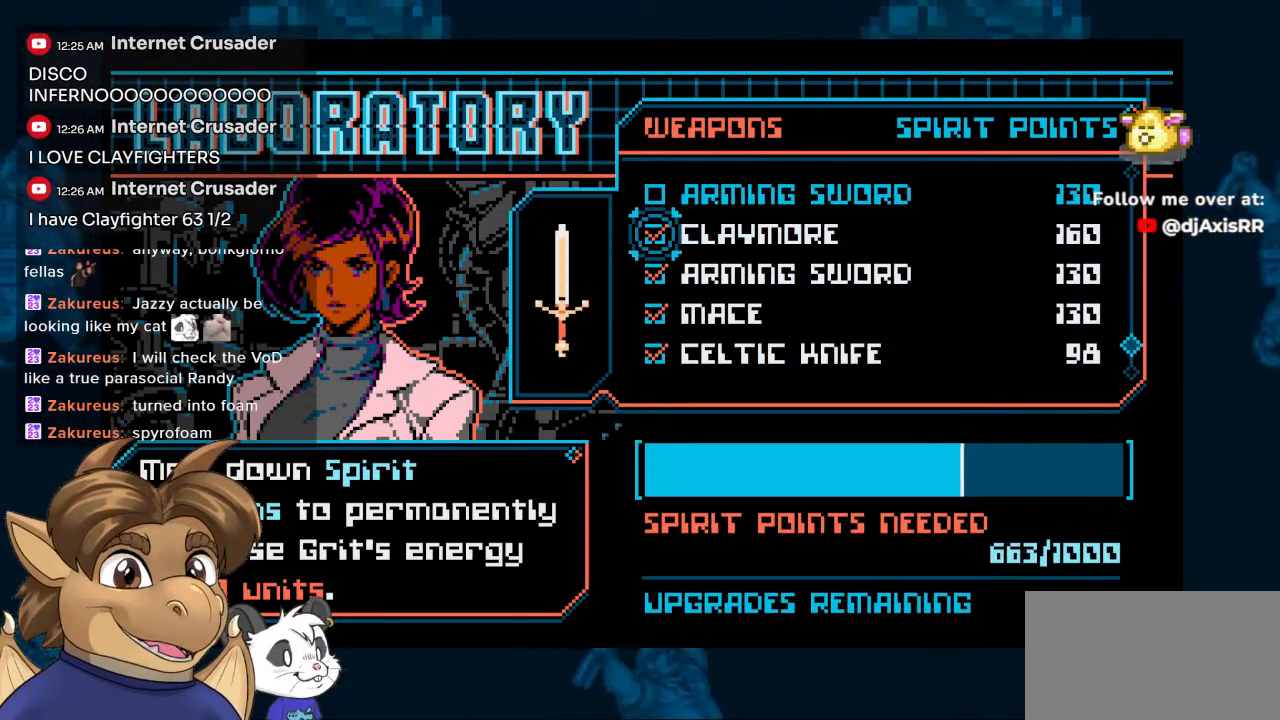
{"buttons": [], "left_stick": "center", "right_stick": "center", "events": [[217, "DPAD_UP", "down"], [283, "DPAD_UP", "up"], [400, "DPAD_UP", "down"], [450, "DPAD_UP", "up"]]}
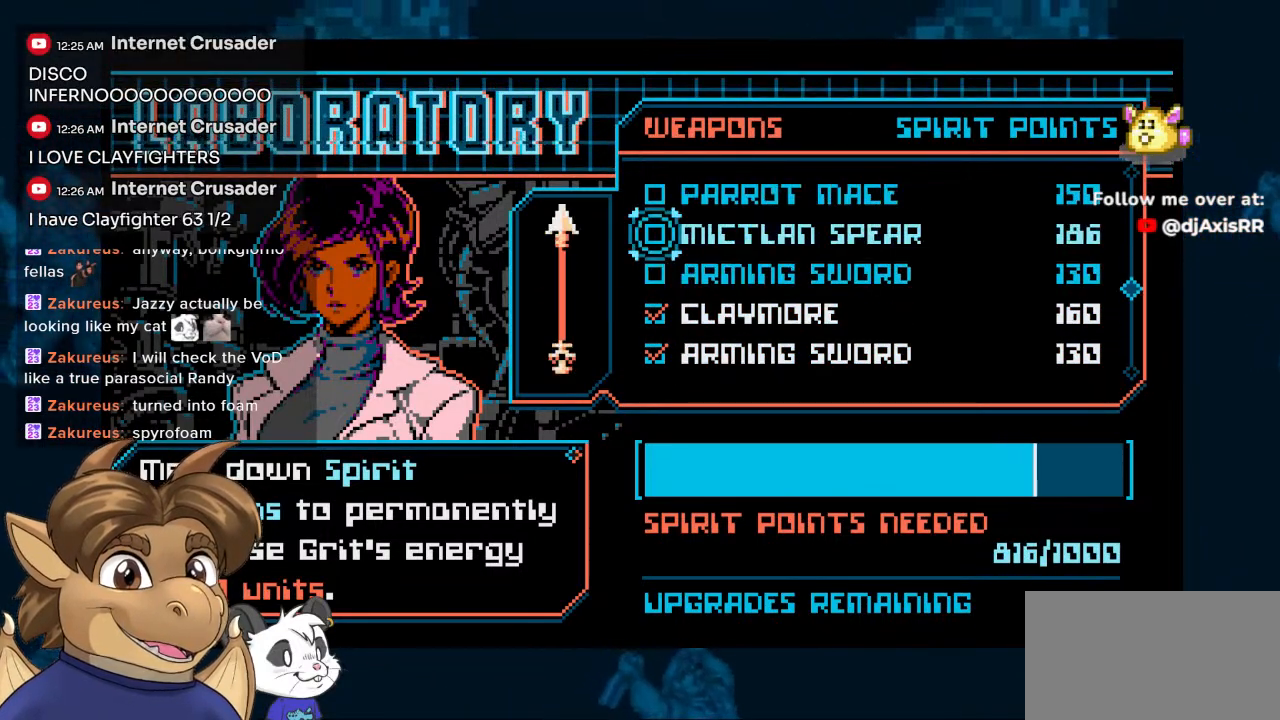
{"buttons": [], "left_stick": "center", "right_stick": "center", "events": [[183, "DPAD_DOWN", "down"], [267, "DPAD_DOWN", "up"]]}
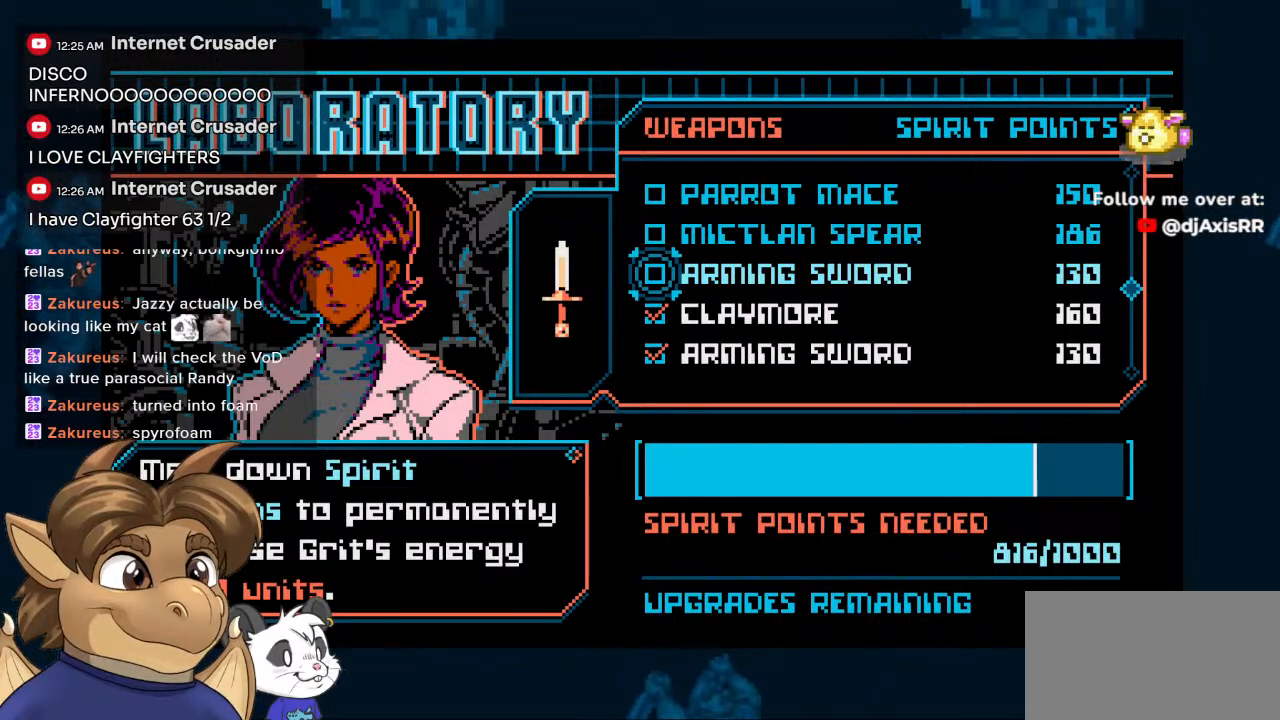
{"buttons": ["DPAD_UP"], "left_stick": "center", "right_stick": "center", "events": [[483, "DPAD_UP", "down"]]}
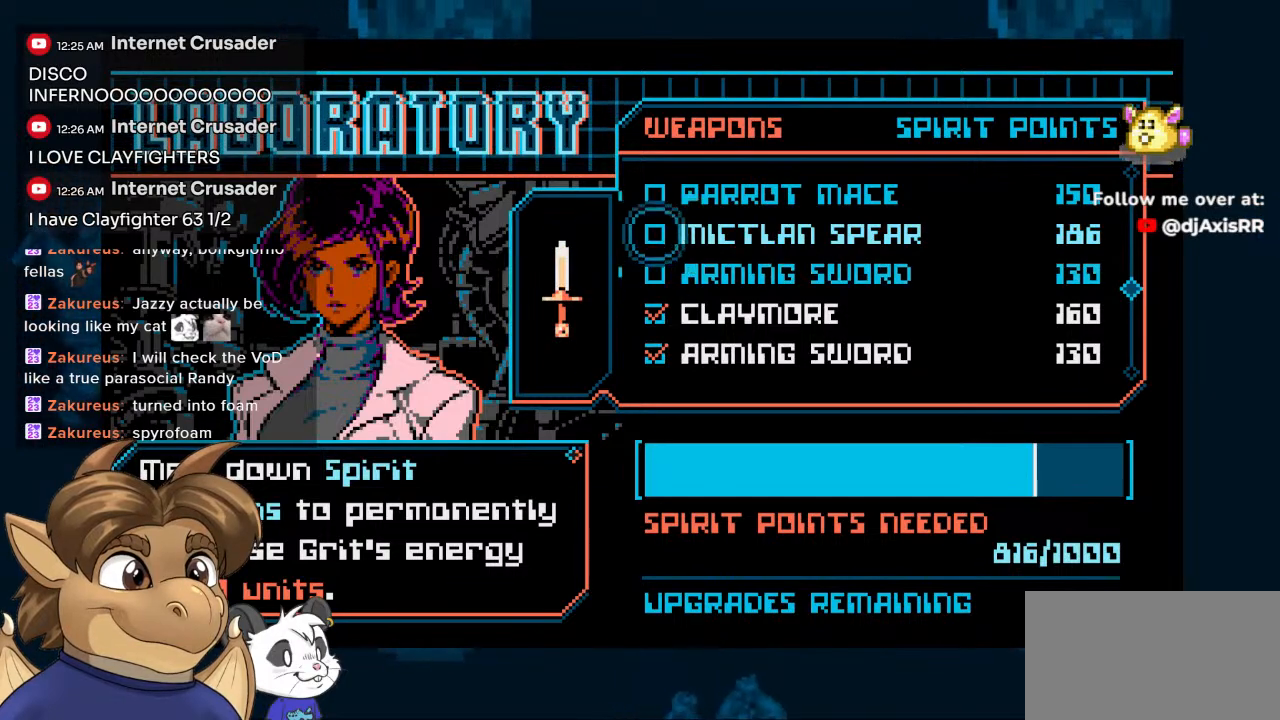
{"buttons": [], "left_stick": "center", "right_stick": "center", "events": [[83, "DPAD_UP", "up"]]}
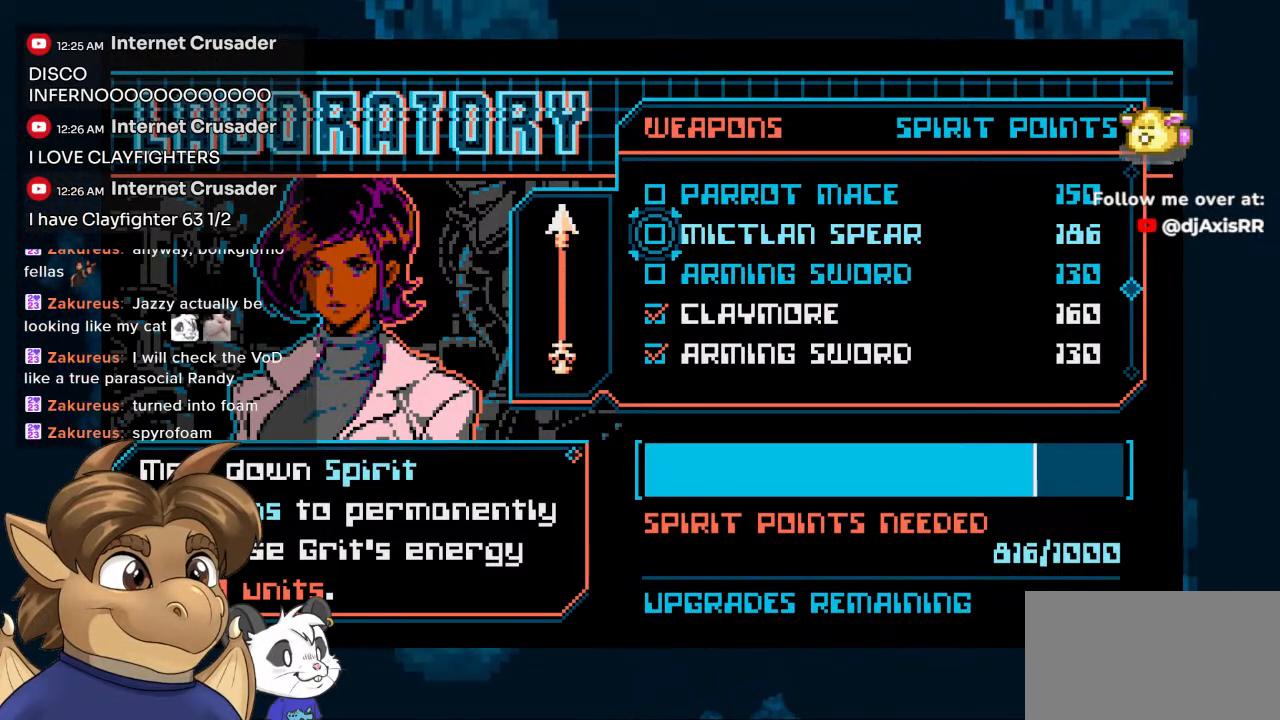
{"buttons": [], "left_stick": "center", "right_stick": "center", "events": []}
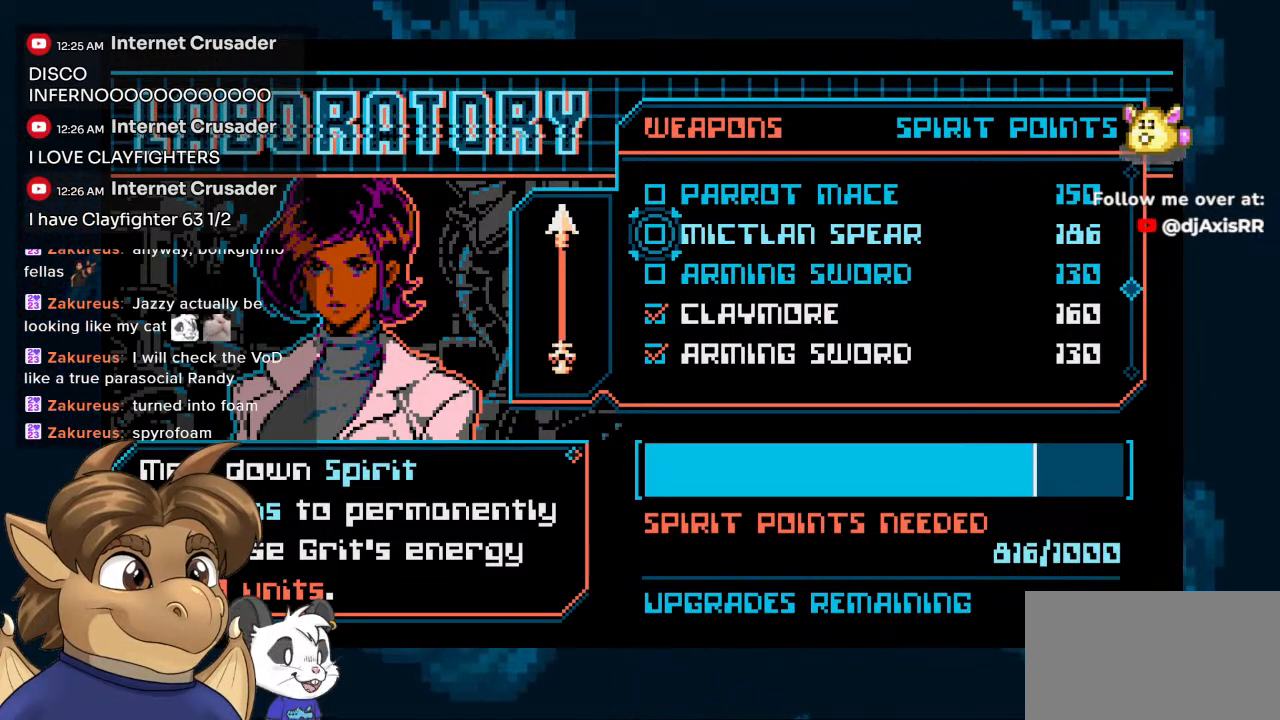
{"buttons": [], "left_stick": "center", "right_stick": "center", "events": [[67, "DPAD_DOWN", "down"], [183, "DPAD_DOWN", "up"]]}
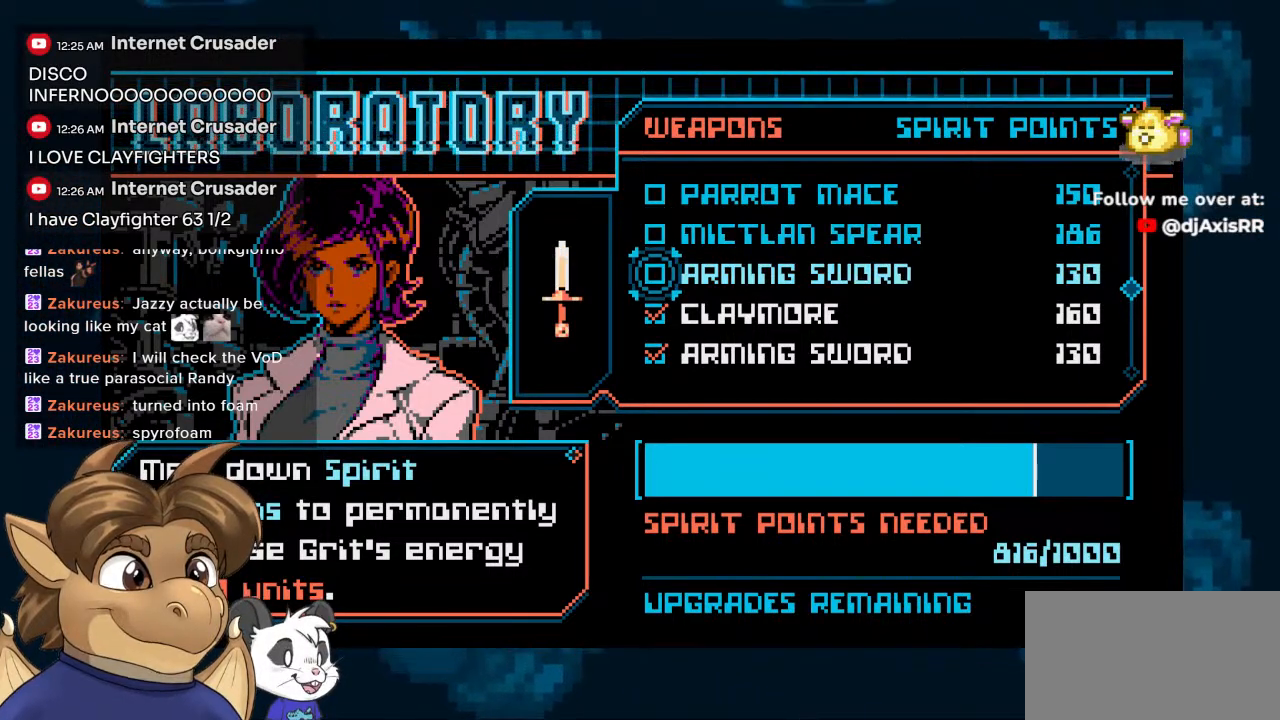
{"buttons": [], "left_stick": "center", "right_stick": "center", "events": []}
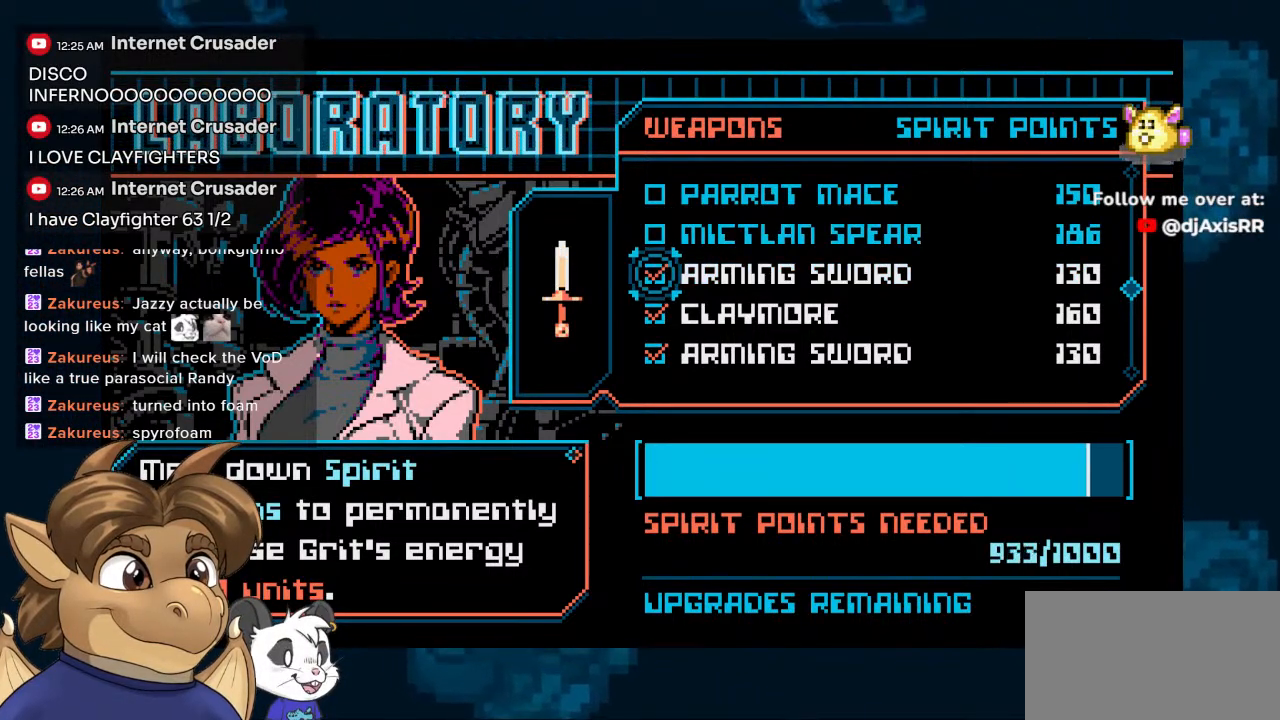
{"buttons": [], "left_stick": "center", "right_stick": "center", "events": []}
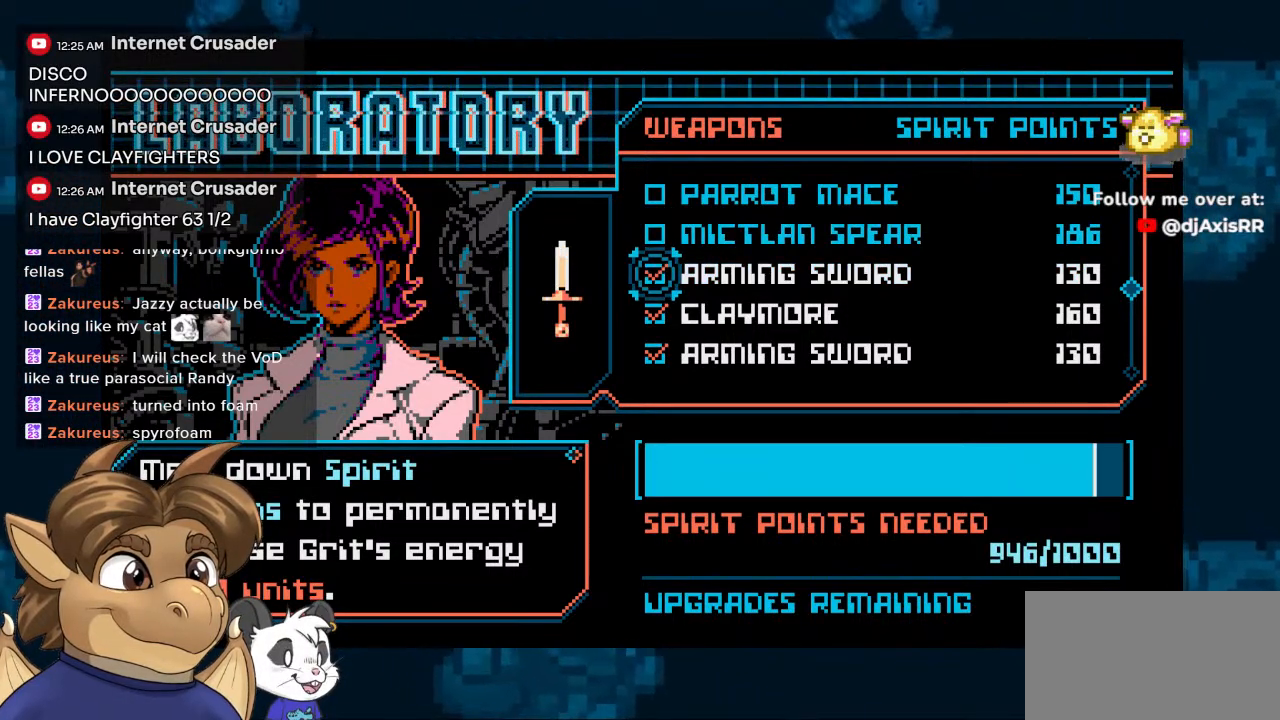
{"buttons": [], "left_stick": "center", "right_stick": "center", "events": [[33, "DPAD_UP", "down"], [83, "DPAD_UP", "up"], [183, "DPAD_UP", "down"], [250, "DPAD_UP", "up"]]}
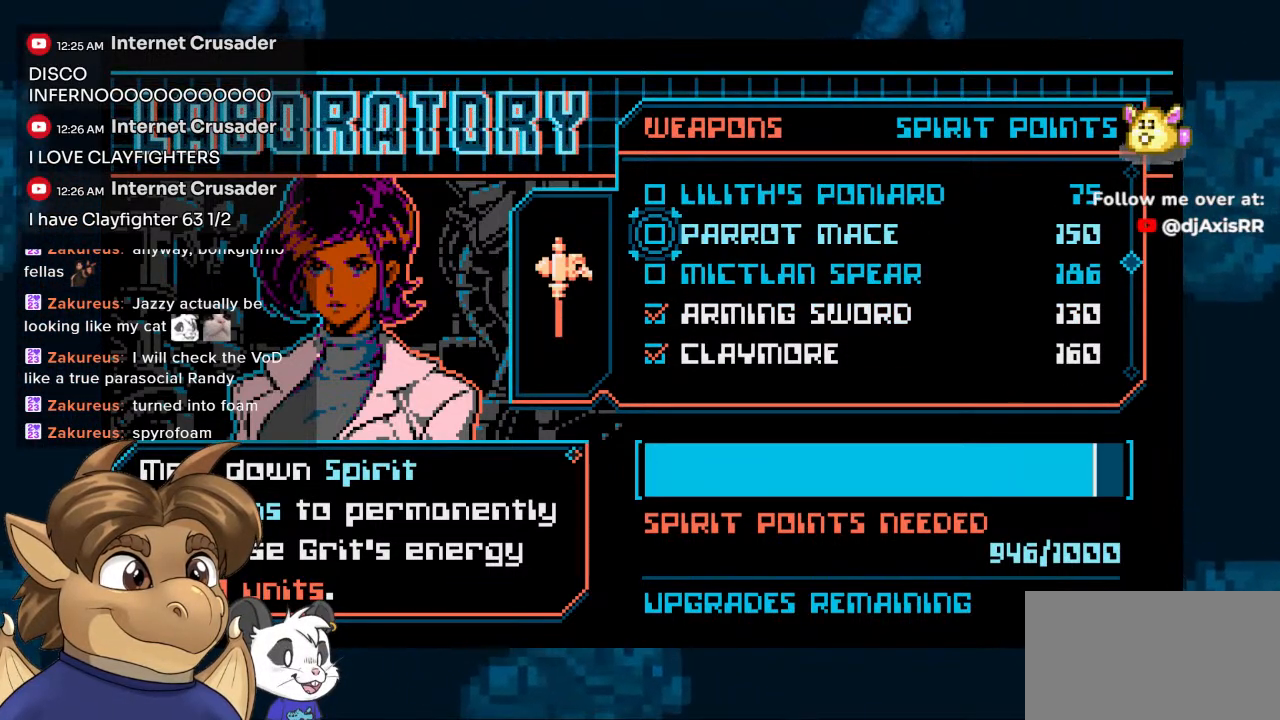
{"buttons": [], "left_stick": "center", "right_stick": "center", "events": []}
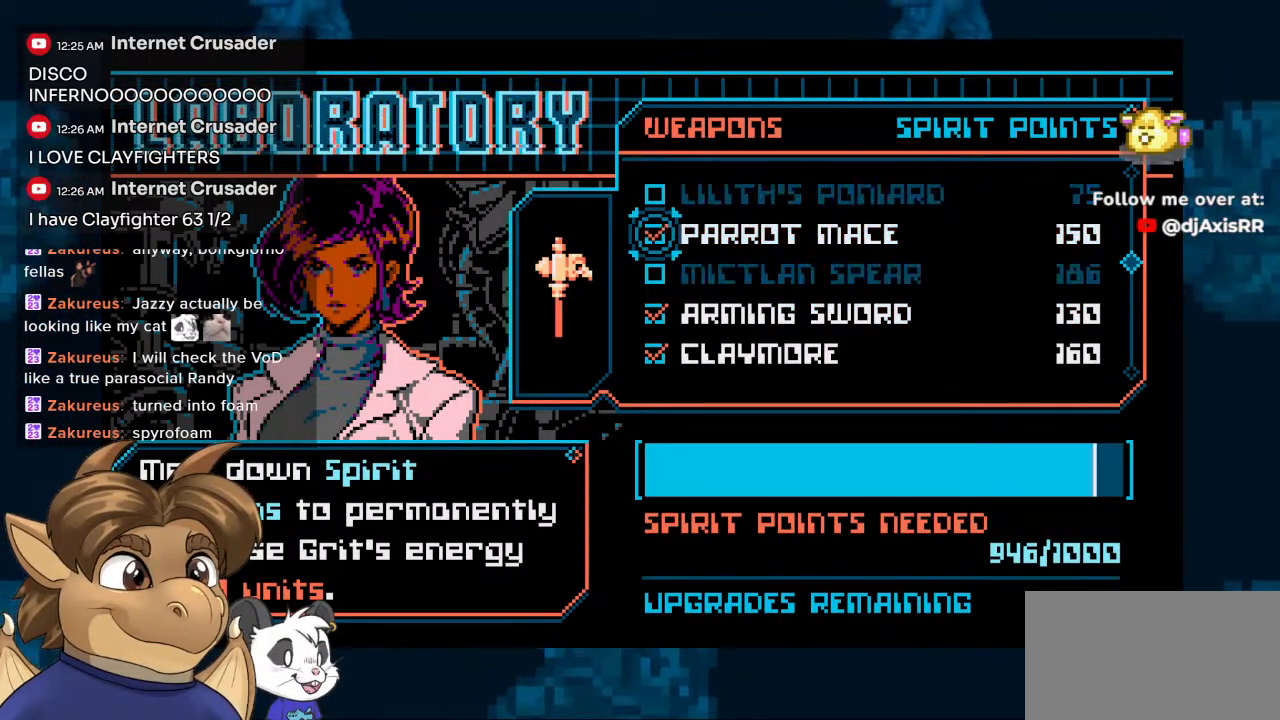
{"buttons": [], "left_stick": "center", "right_stick": "center", "events": [[233, "Y", "down"], [417, "Y", "up"]]}
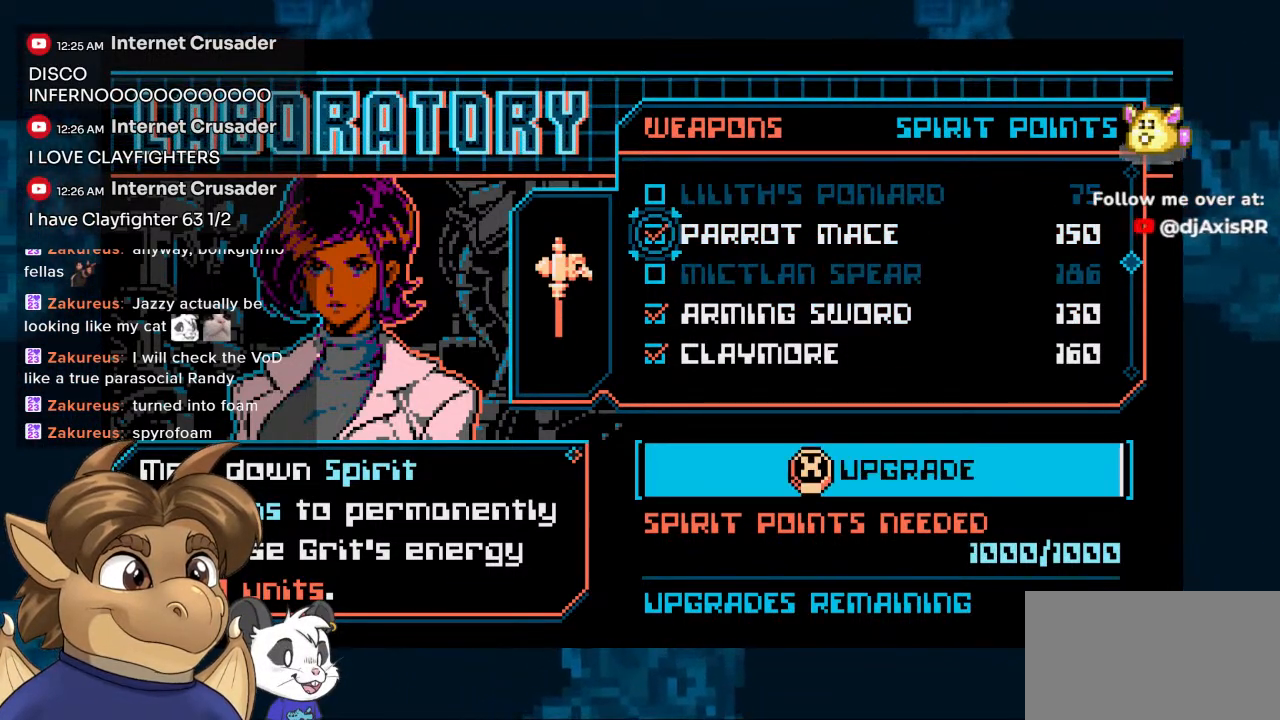
{"buttons": [], "left_stick": "center", "right_stick": "center", "events": [[317, "Y", "down"], [450, "Y", "up"]]}
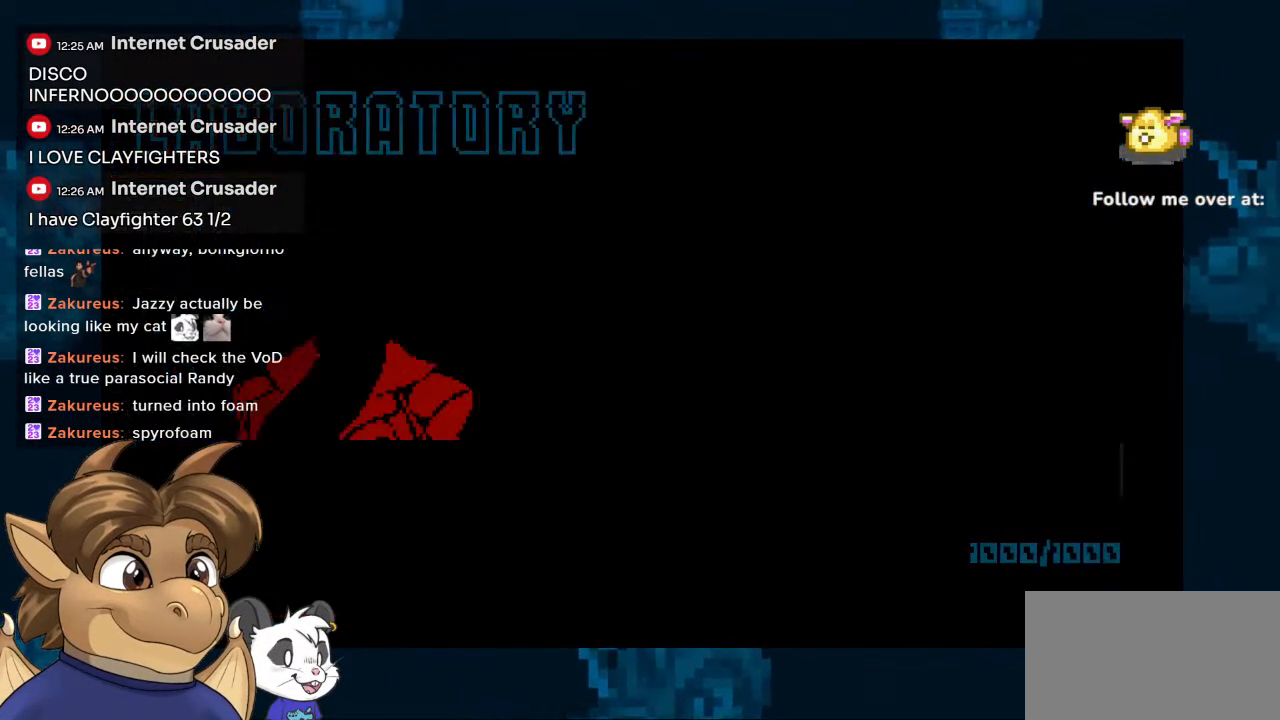
{"buttons": [], "left_stick": "center", "right_stick": "center", "events": []}
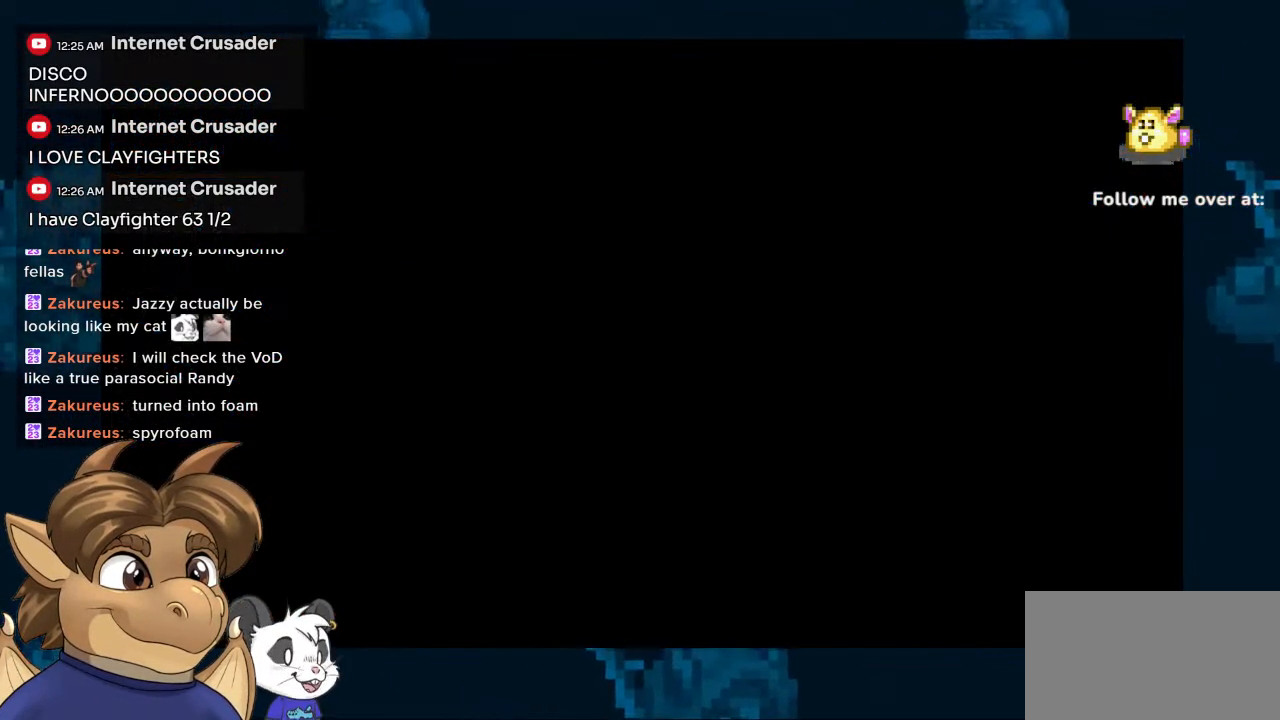
{"buttons": [], "left_stick": "center", "right_stick": "center", "events": []}
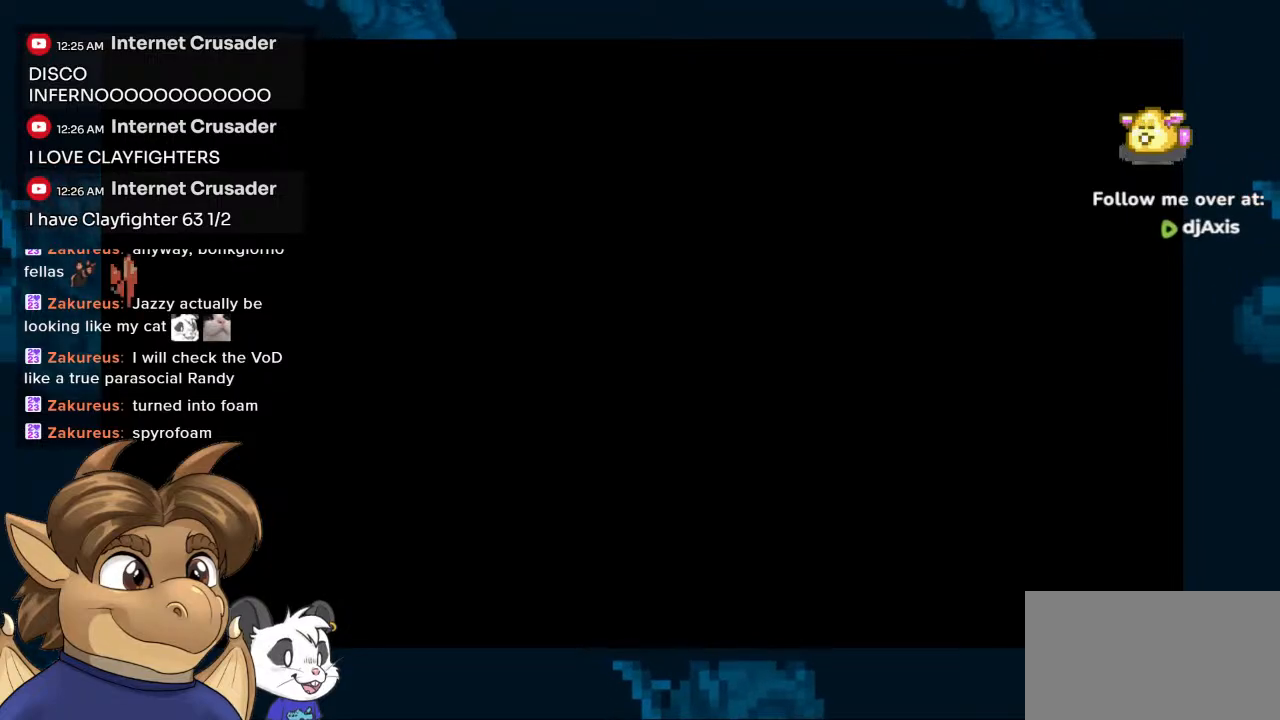
{"buttons": [], "left_stick": "center", "right_stick": "center", "events": []}
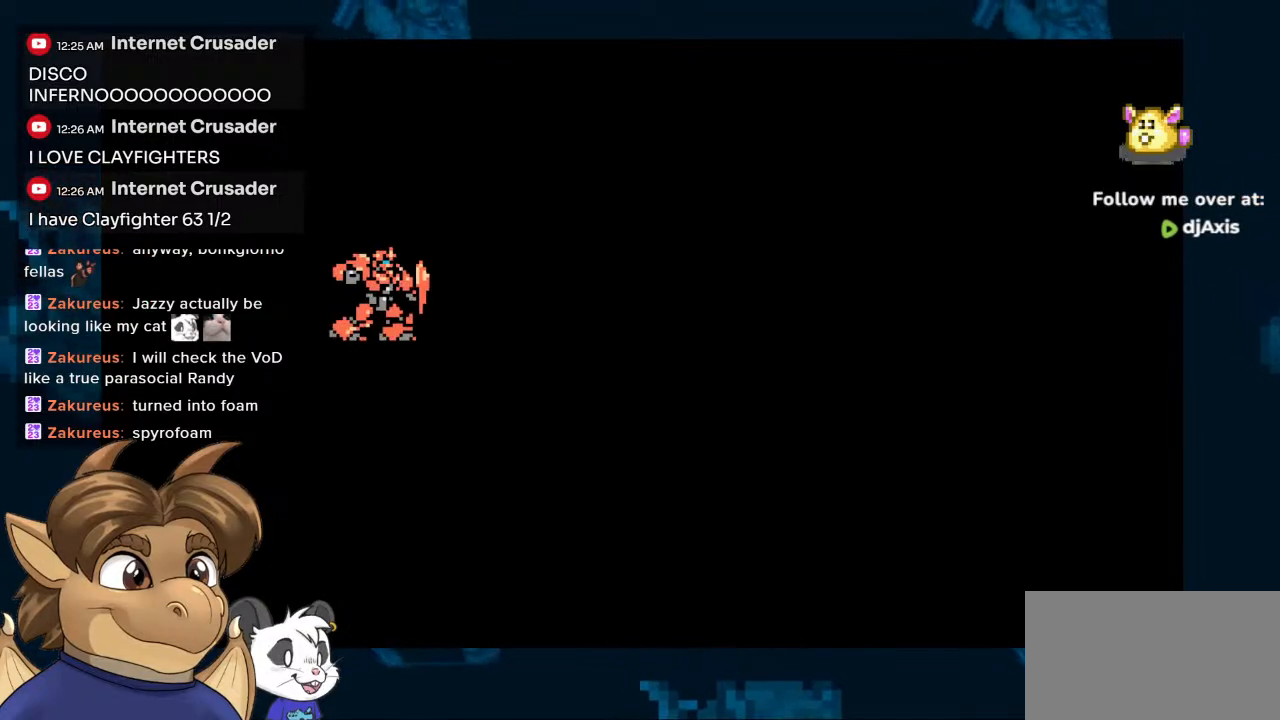
{"buttons": [], "left_stick": "center", "right_stick": "center", "events": []}
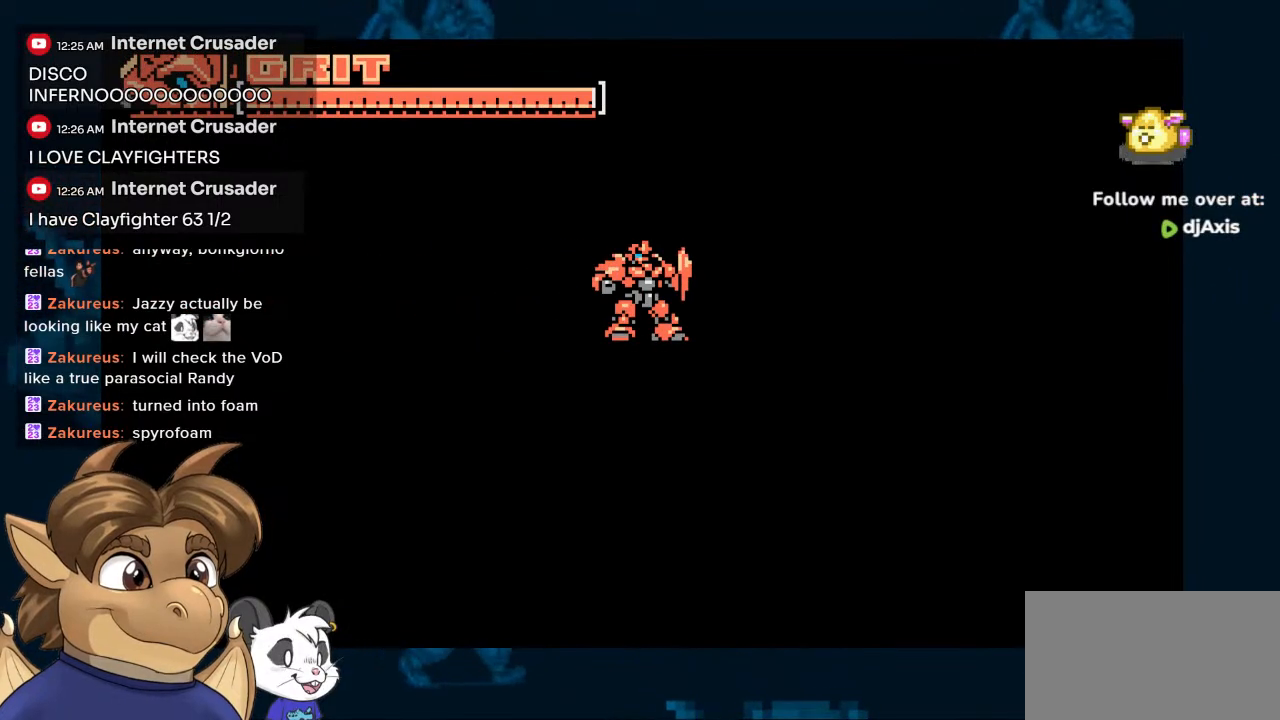
{"buttons": ["DPAD_UP"], "left_stick": "center", "right_stick": "center", "events": [[450, "DPAD_UP", "down"]]}
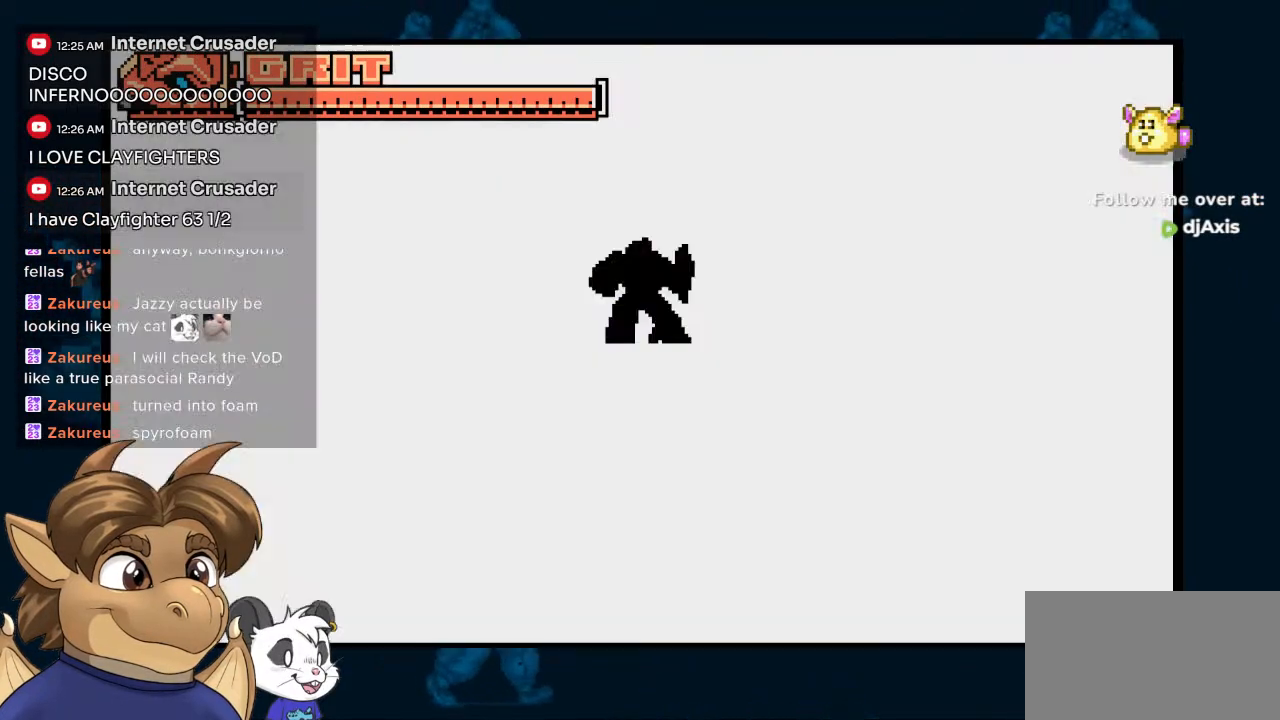
{"buttons": [], "left_stick": "center", "right_stick": "center", "events": [[150, "DPAD_UP", "up"]]}
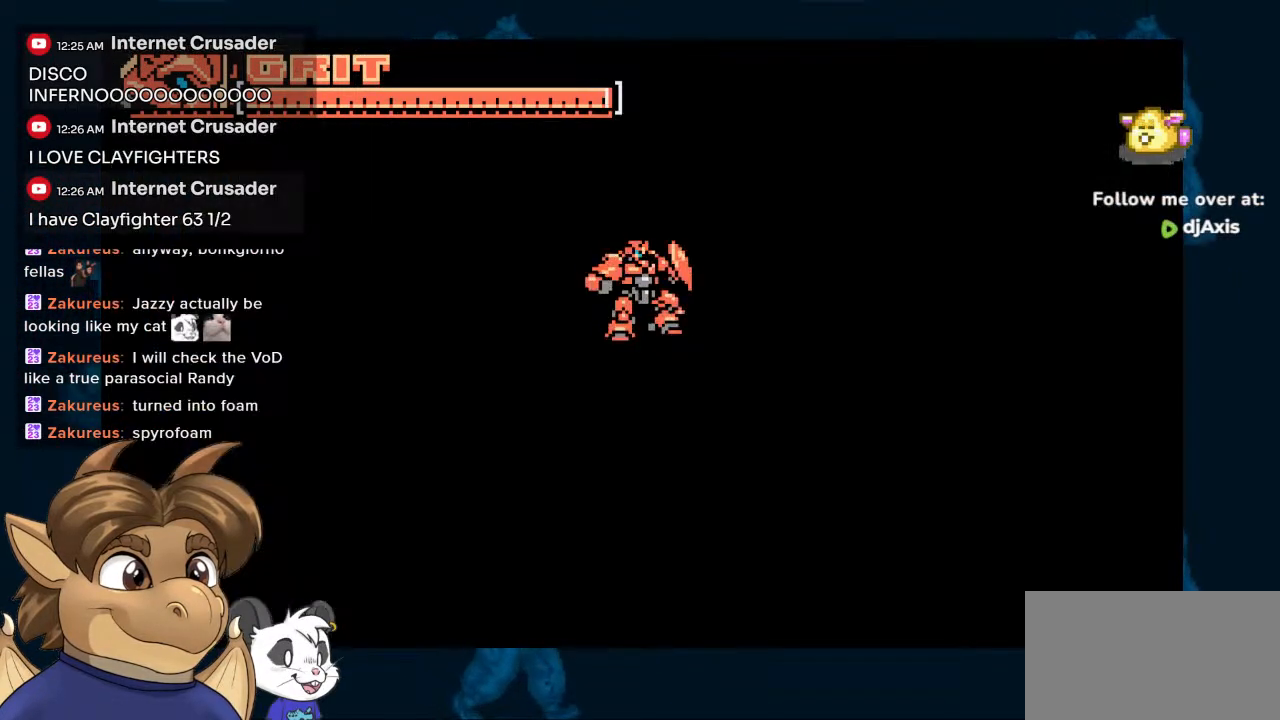
{"buttons": [], "left_stick": "center", "right_stick": "center", "events": []}
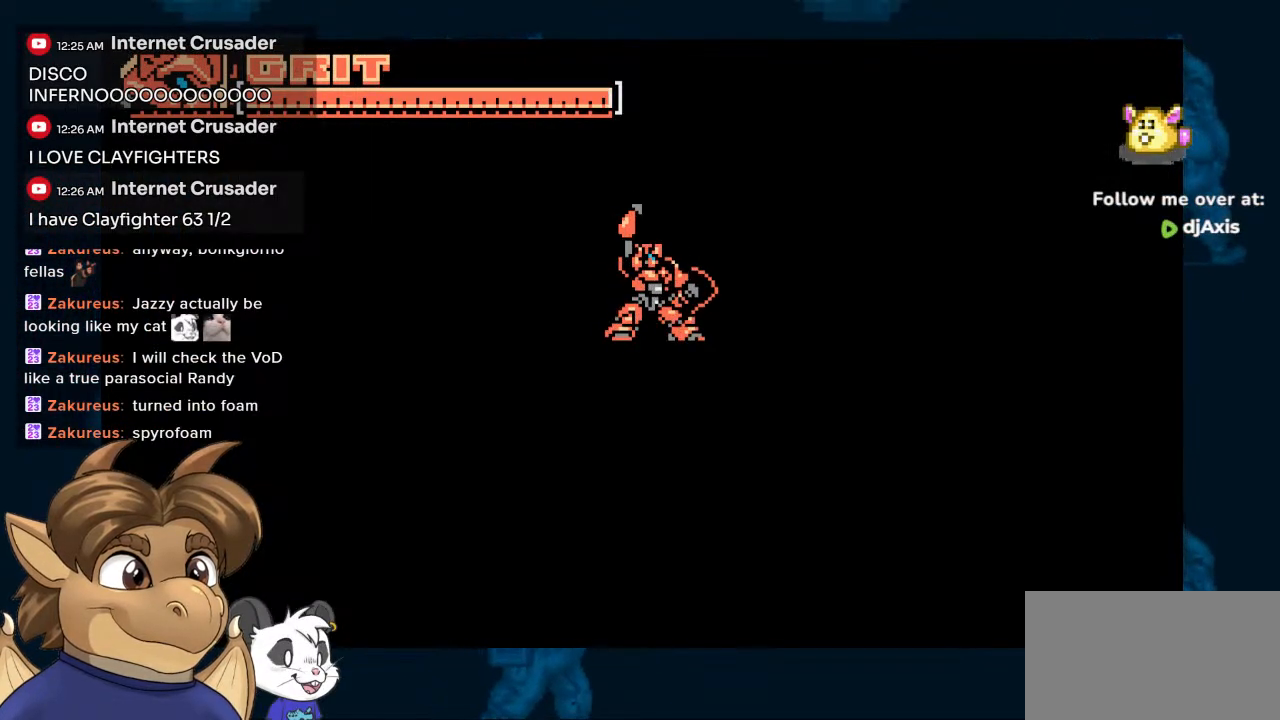
{"buttons": [], "left_stick": "center", "right_stick": "center"}
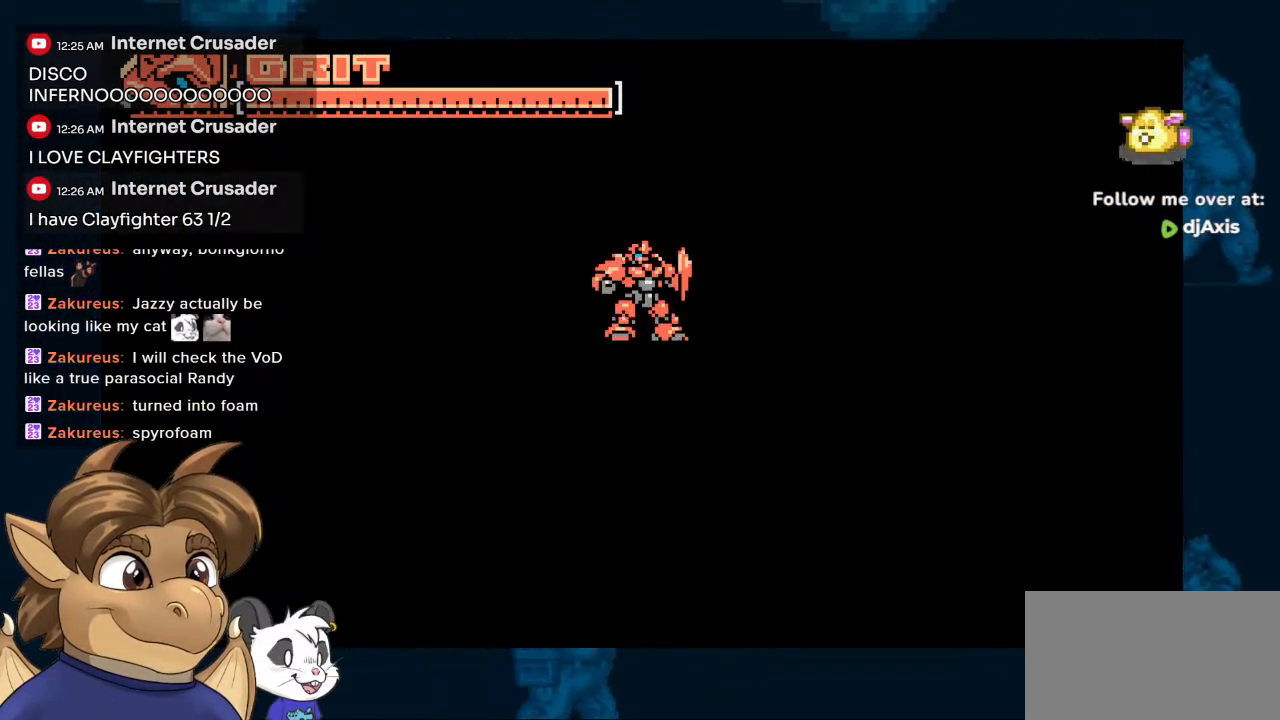
{"buttons": [], "left_stick": "center", "right_stick": "center", "events": []}
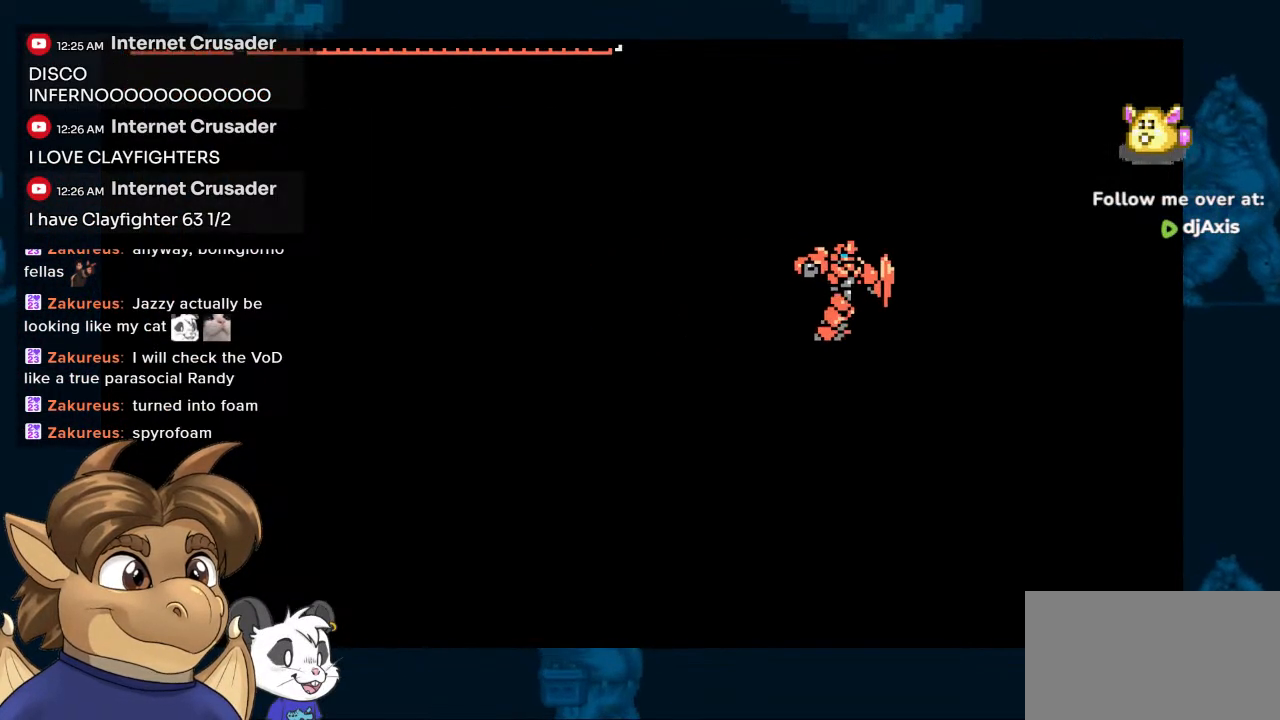
{"buttons": ["Y"], "left_stick": "center", "right_stick": "center"}
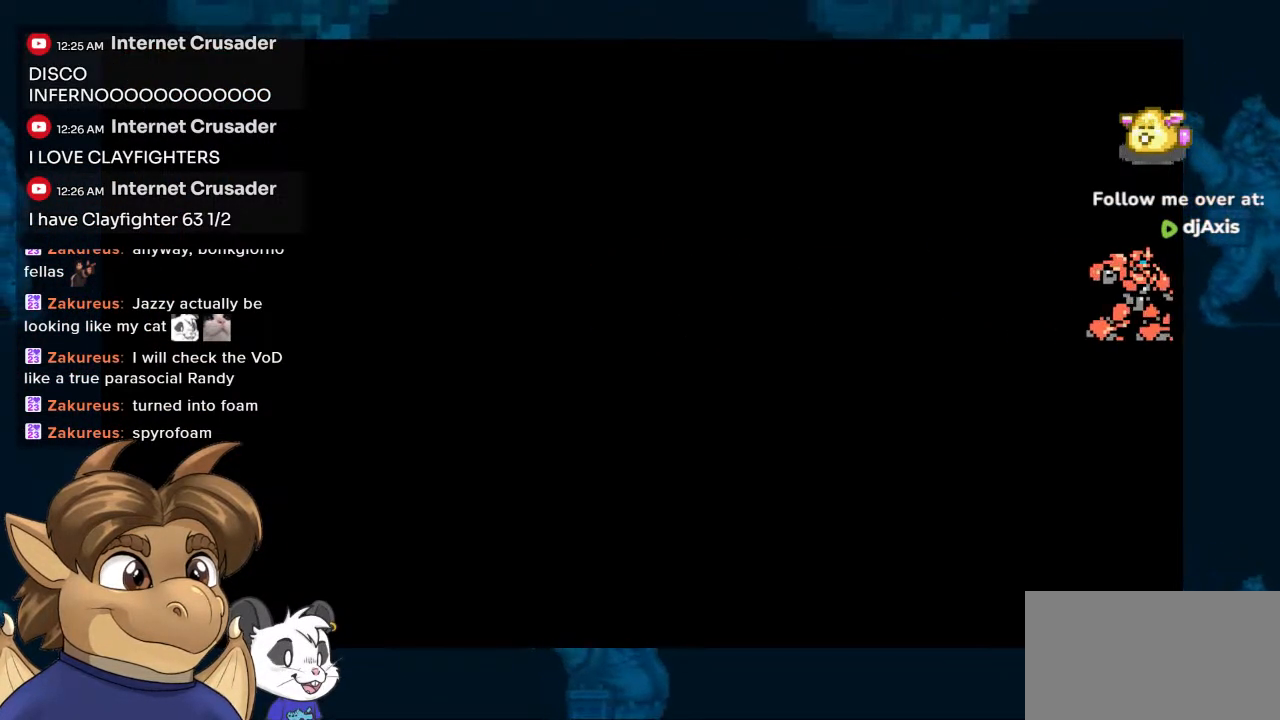
{"buttons": [], "left_stick": "center", "right_stick": "center", "events": [[50, "Y", "up"]]}